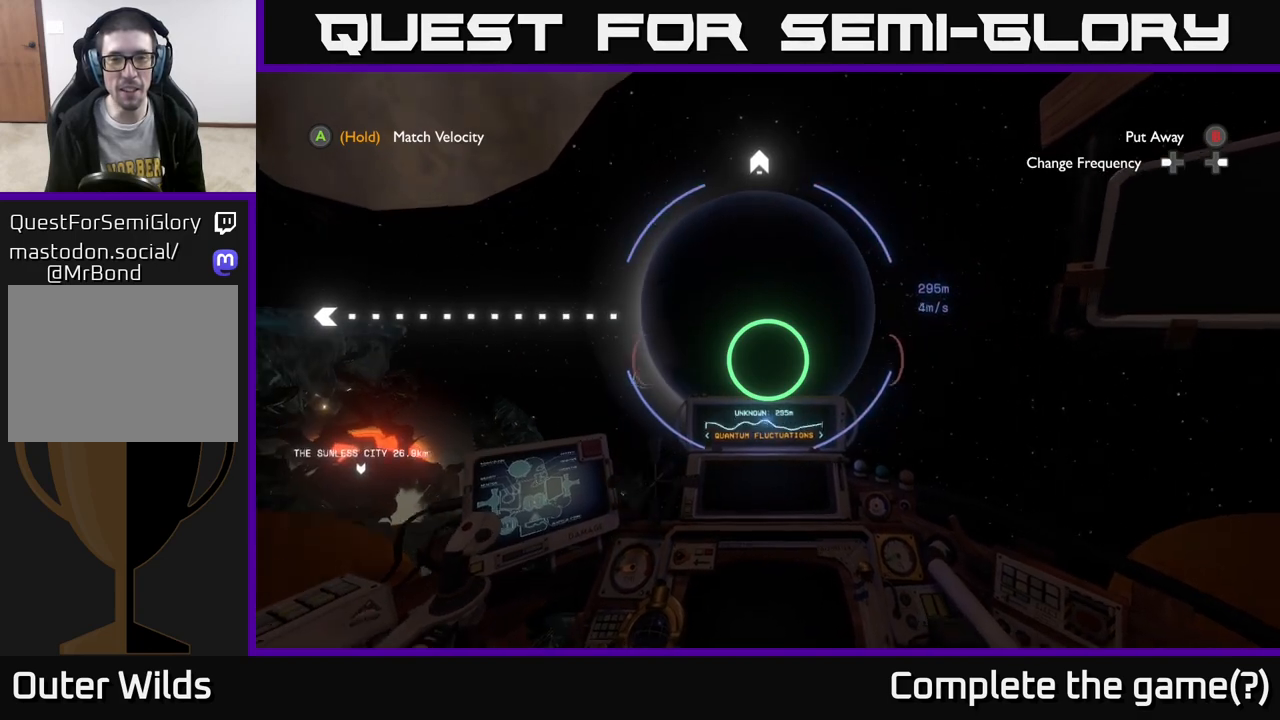
Gameplay with a controller (Xbox layout); each line is a JSON object with the inputs held at the frame after it. "events" lists button and stick changes between this image and that frame as [ms after this image, input, new state], when the widget could be followed in between.
{"buttons": [], "left_stick": "up", "right_stick": "center", "events": [[133, "left_stick", "up"], [250, "right_stick", "left"], [483, "right_stick", "center"]]}
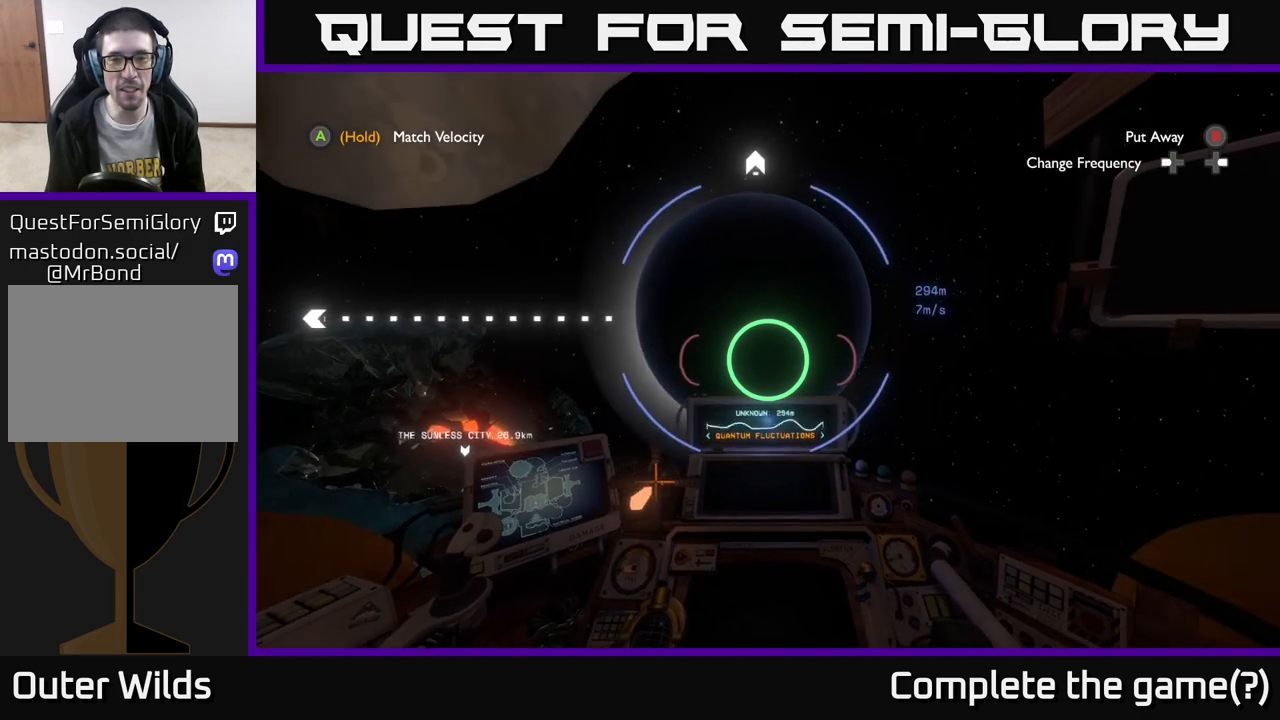
{"buttons": [], "left_stick": "center", "right_stick": "center", "events": [[133, "right_stick", "down-left"], [333, "left_stick", "center"], [417, "right_stick", "center"]]}
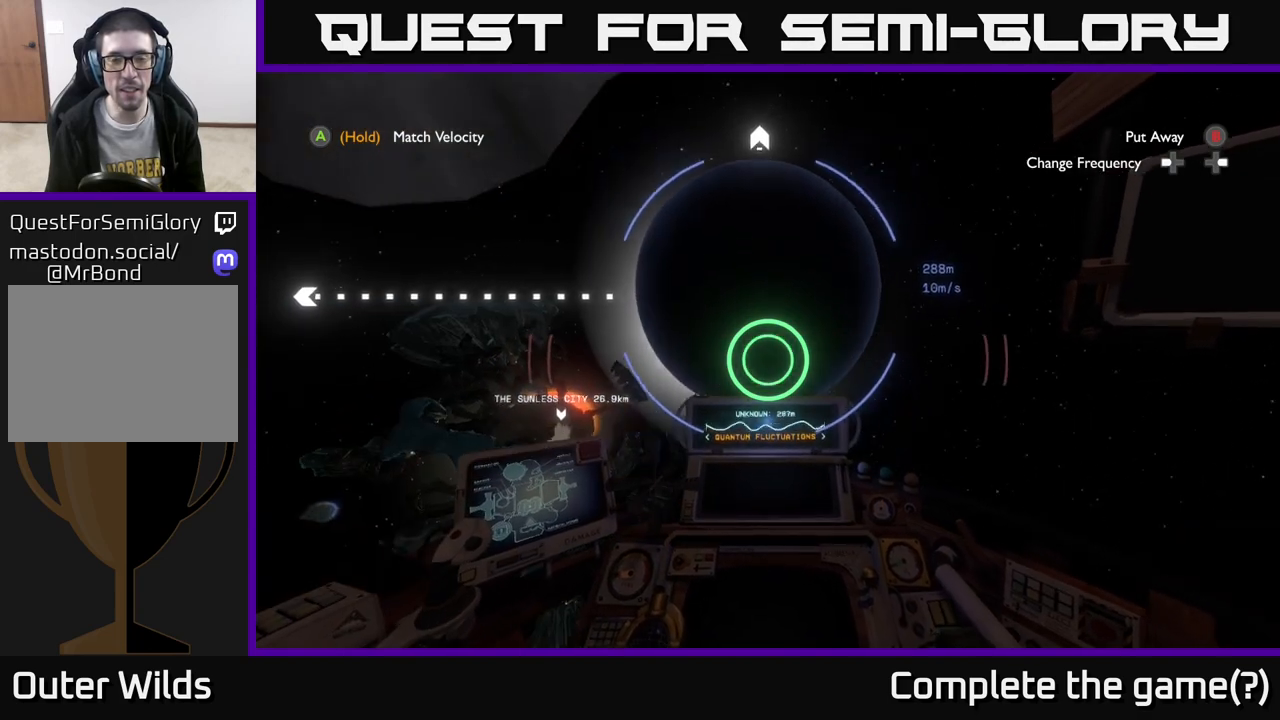
{"buttons": [], "left_stick": "up", "right_stick": "center", "events": [[83, "left_stick", "right"], [217, "right_stick", "down-left"], [267, "left_stick", "up-right"], [383, "left_stick", "up"], [383, "right_stick", "center"]]}
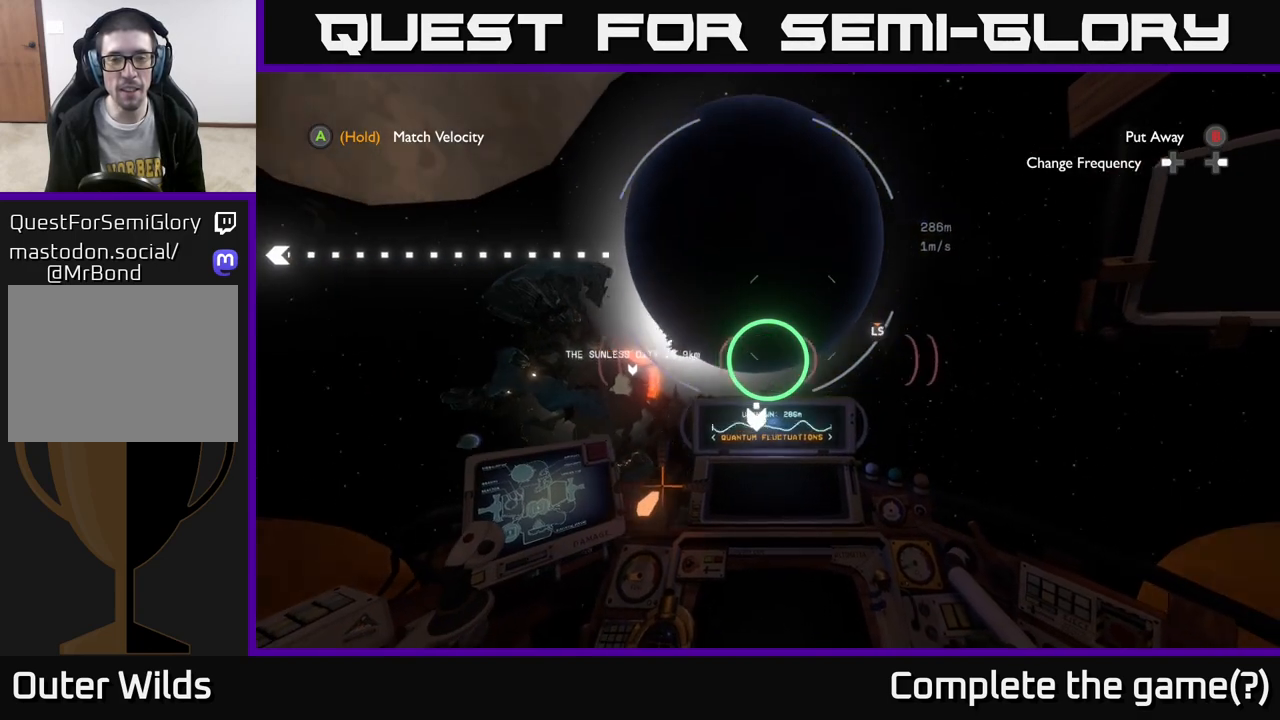
{"buttons": [], "left_stick": "up", "right_stick": "up-left", "events": [[67, "right_stick", "left"], [117, "right_stick", "up-left"], [133, "left_stick", "center"], [333, "left_stick", "up"]]}
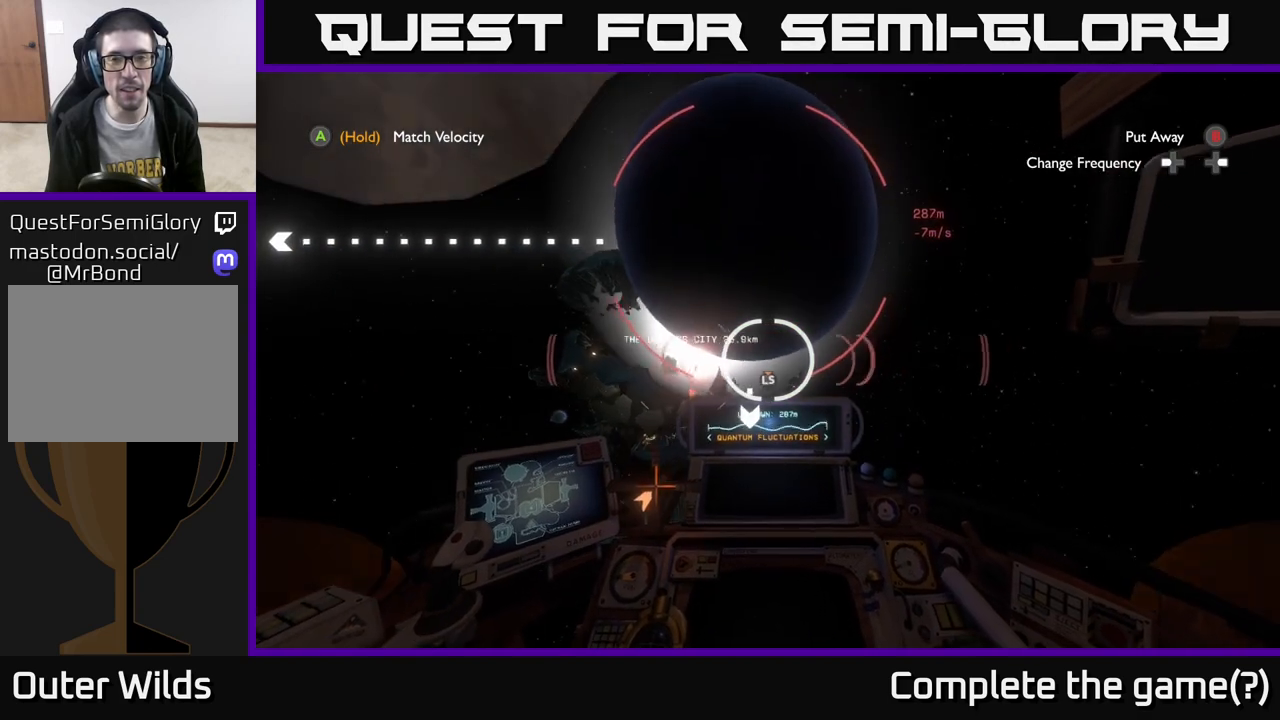
{"buttons": [], "left_stick": "up", "right_stick": "up-left", "events": []}
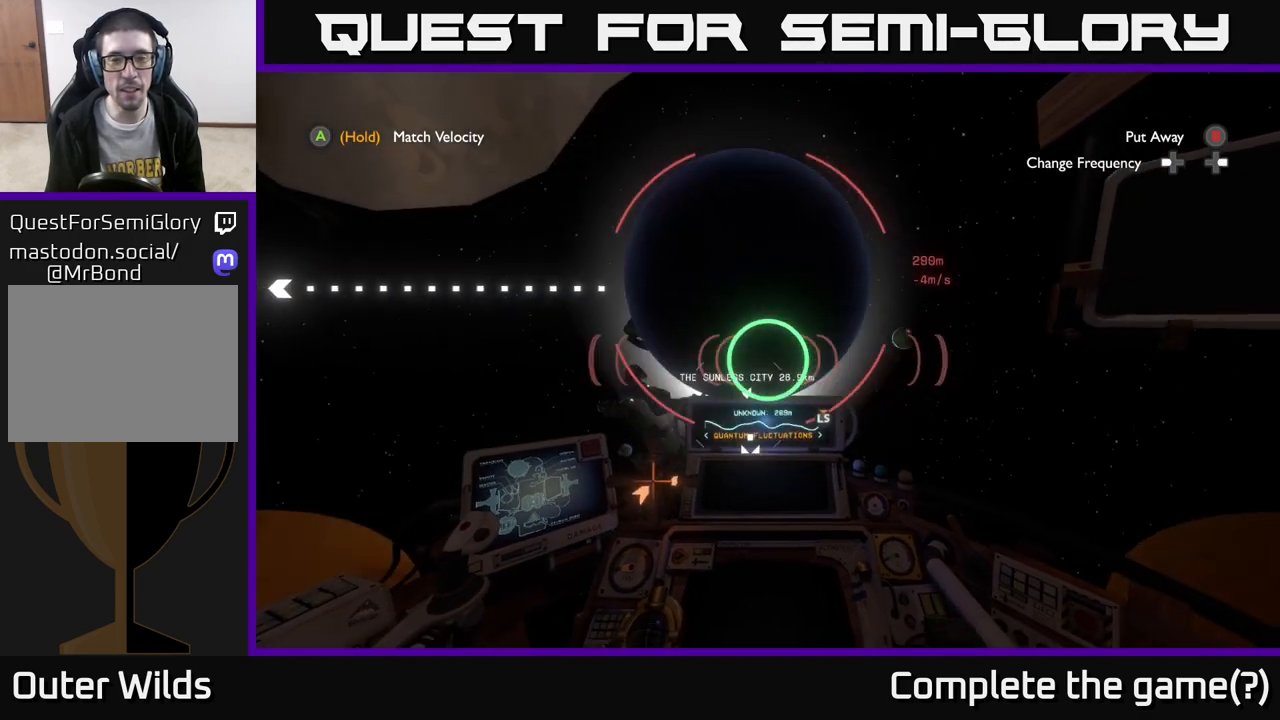
{"buttons": [], "left_stick": "up", "right_stick": "center", "events": [[233, "right_stick", "left"], [433, "right_stick", "center"]]}
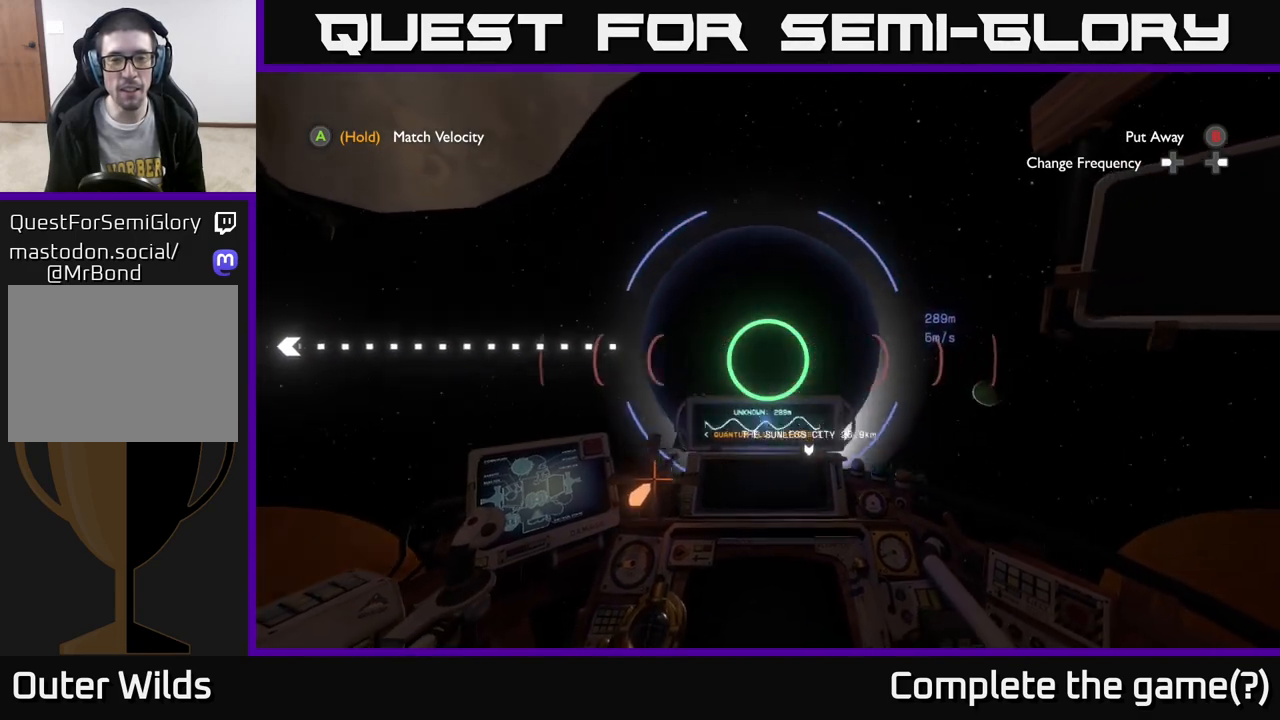
{"buttons": [], "left_stick": "up", "right_stick": "center", "events": [[250, "right_stick", "down-left"], [450, "right_stick", "center"]]}
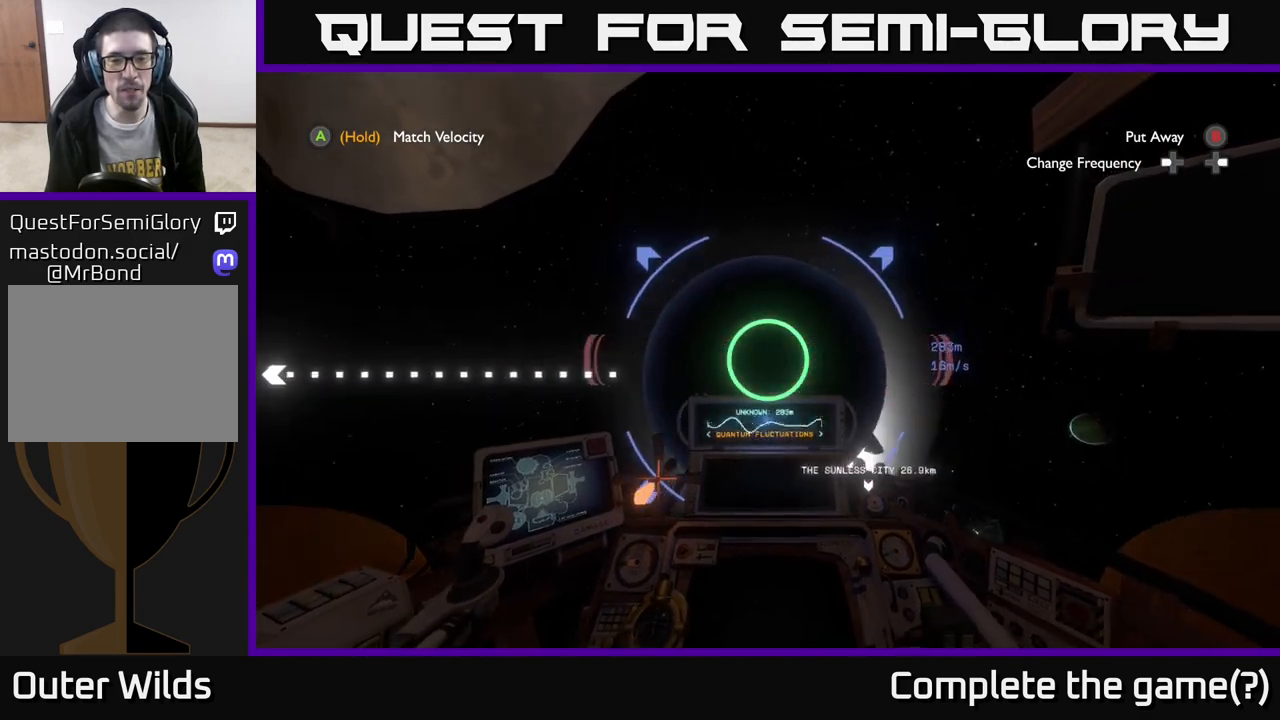
{"buttons": [], "left_stick": "up-left", "right_stick": "center", "events": [[333, "right_stick", "down-left"], [400, "left_stick", "up-left"], [500, "right_stick", "center"]]}
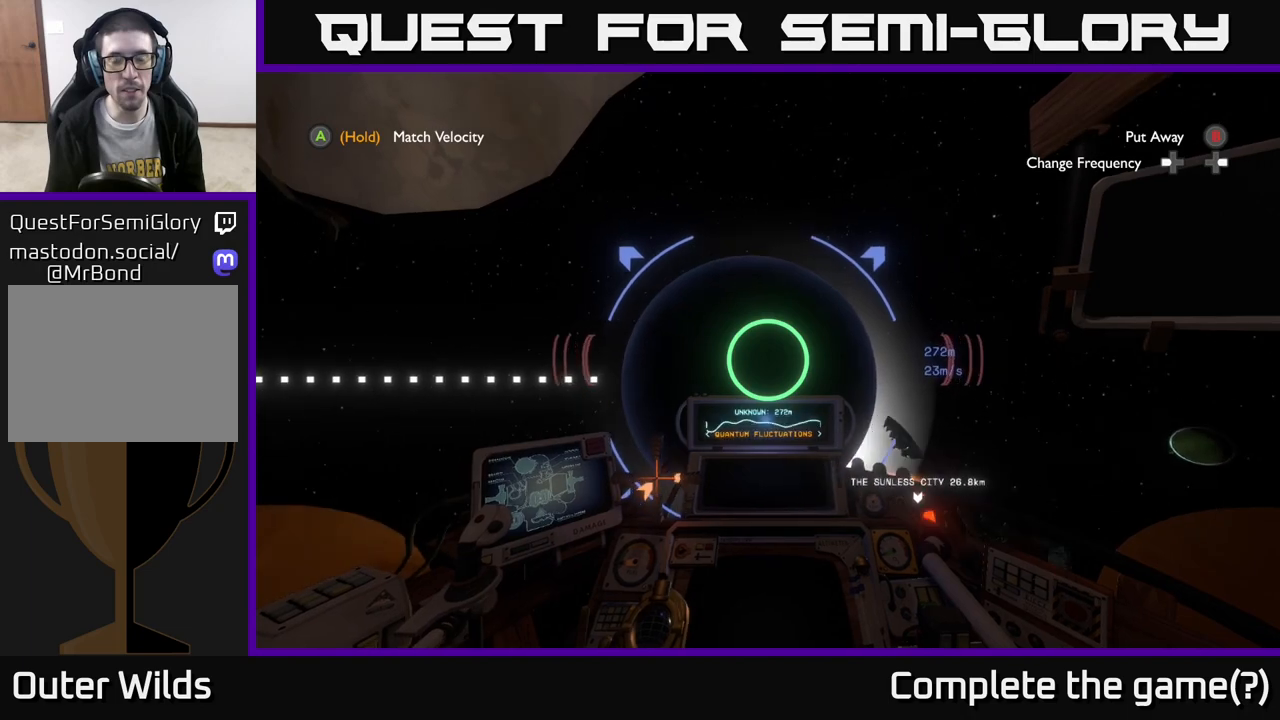
{"buttons": [], "left_stick": "left", "right_stick": "left", "events": [[217, "right_stick", "left"], [333, "left_stick", "left"]]}
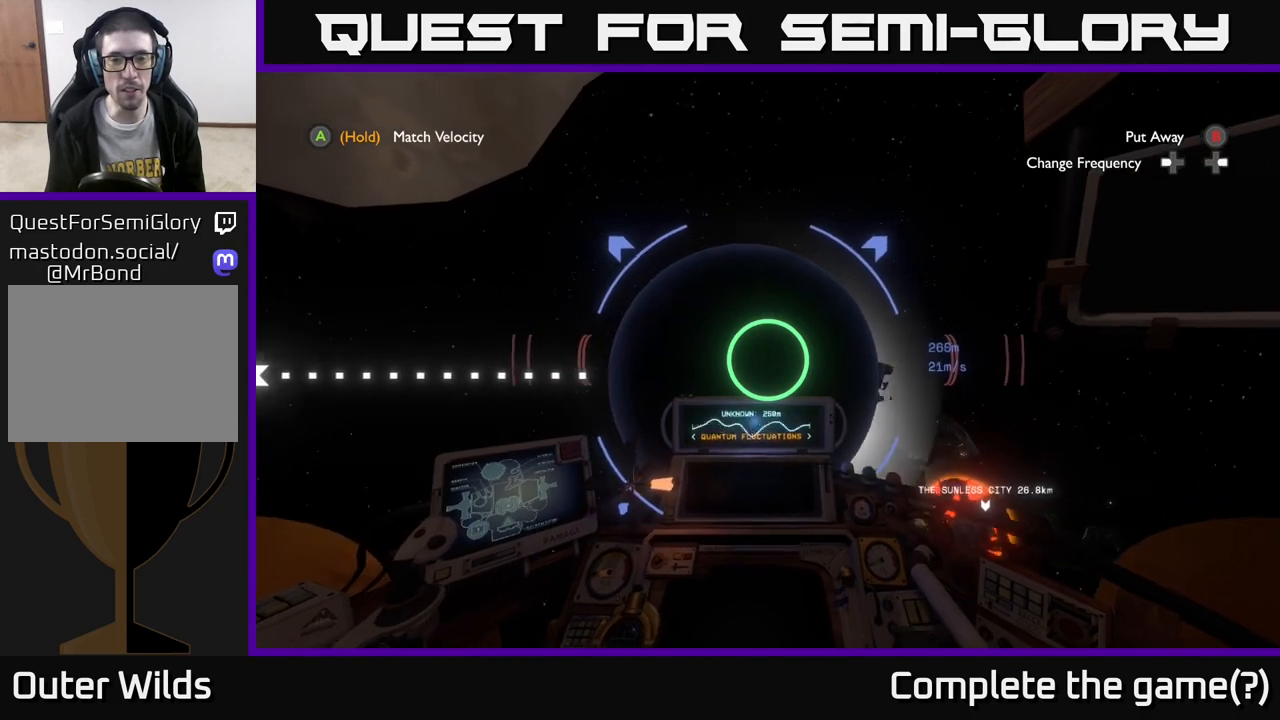
{"buttons": [], "left_stick": "up-left", "right_stick": "center", "events": [[133, "left_stick", "up-left"], [150, "right_stick", "center"]]}
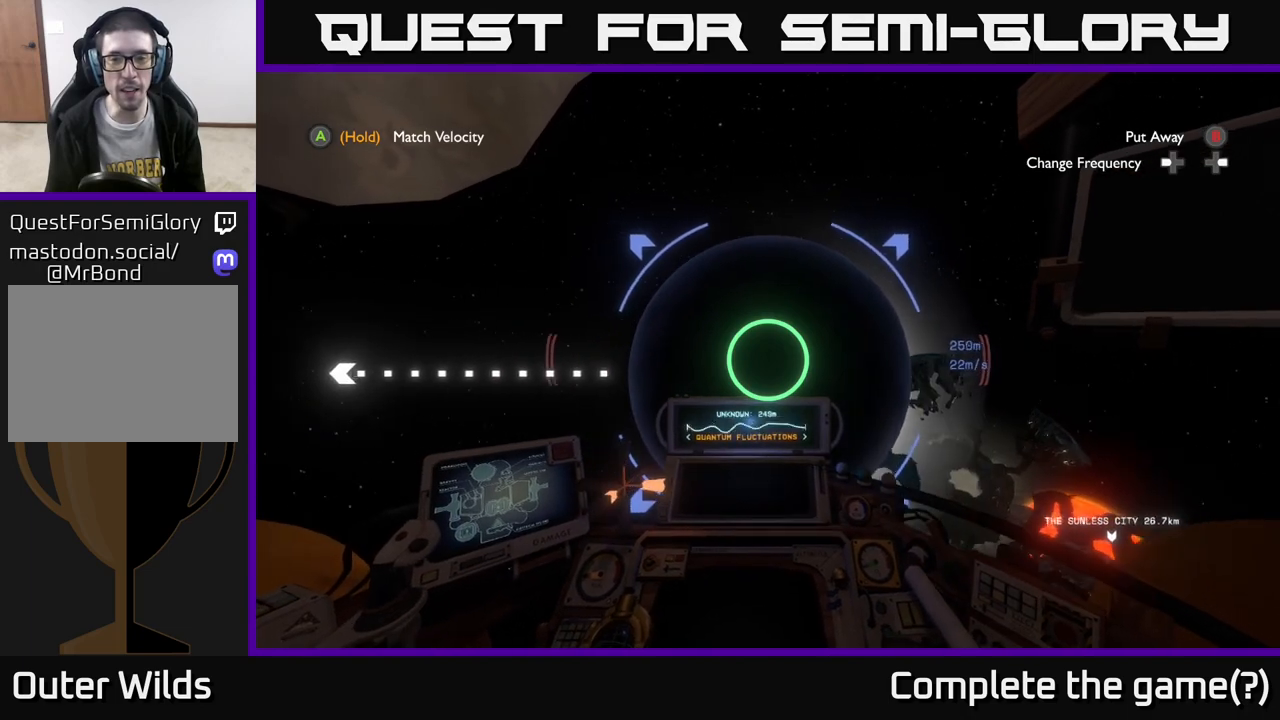
{"buttons": [], "left_stick": "up-left", "right_stick": "center", "events": [[167, "left_stick", "left"], [317, "left_stick", "up-left"]]}
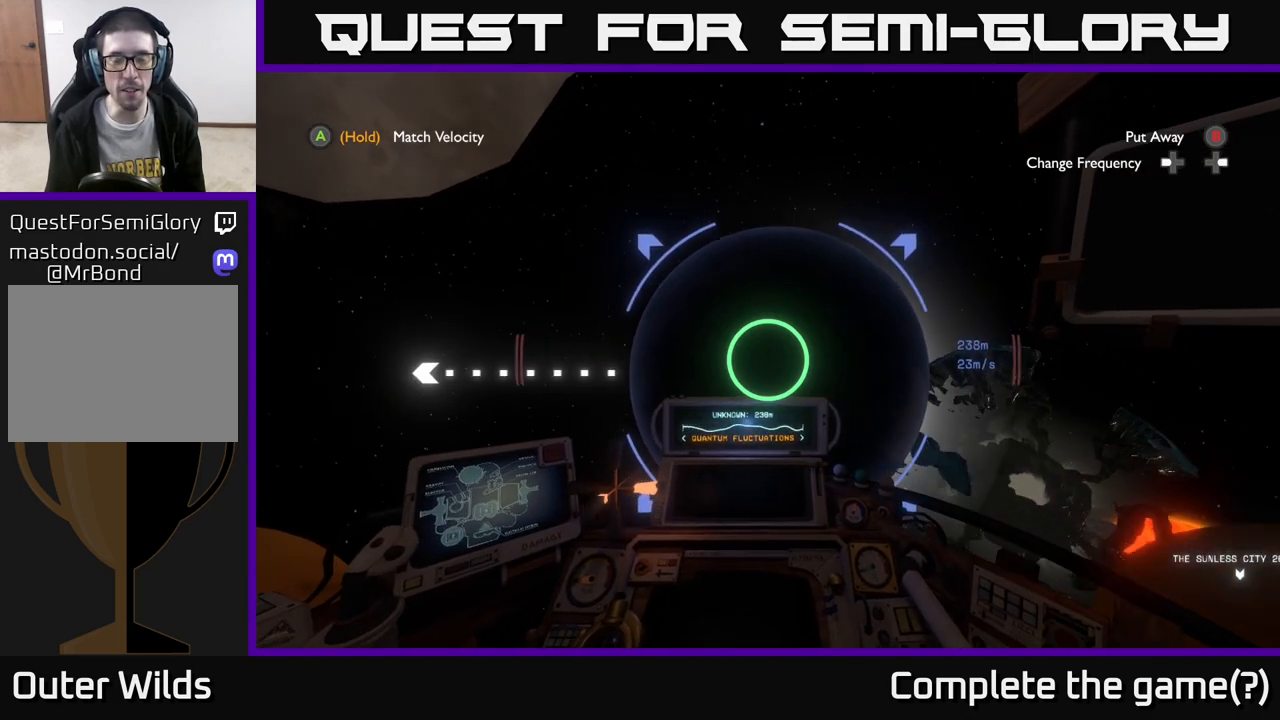
{"buttons": [], "left_stick": "center", "right_stick": "center", "events": [[283, "left_stick", "center"]]}
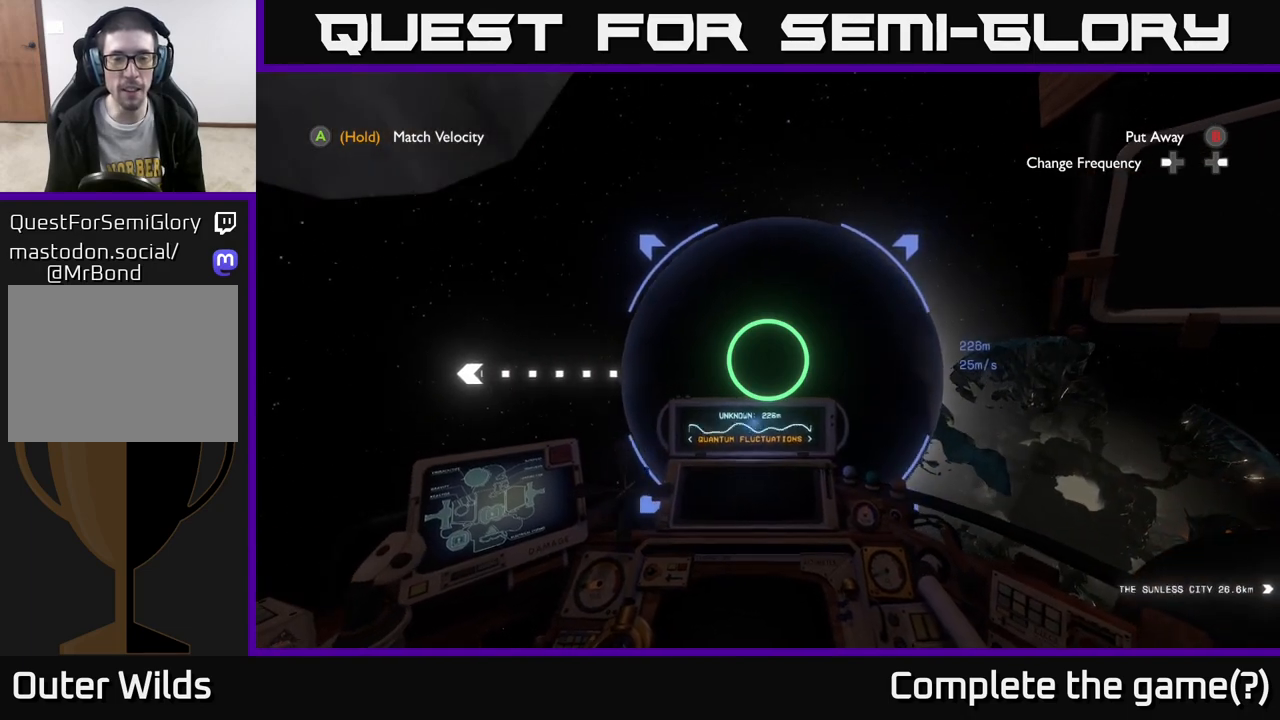
{"buttons": ["R2"], "left_stick": "left", "right_stick": "center", "events": [[67, "left_stick", "left"], [383, "R2", "down"]]}
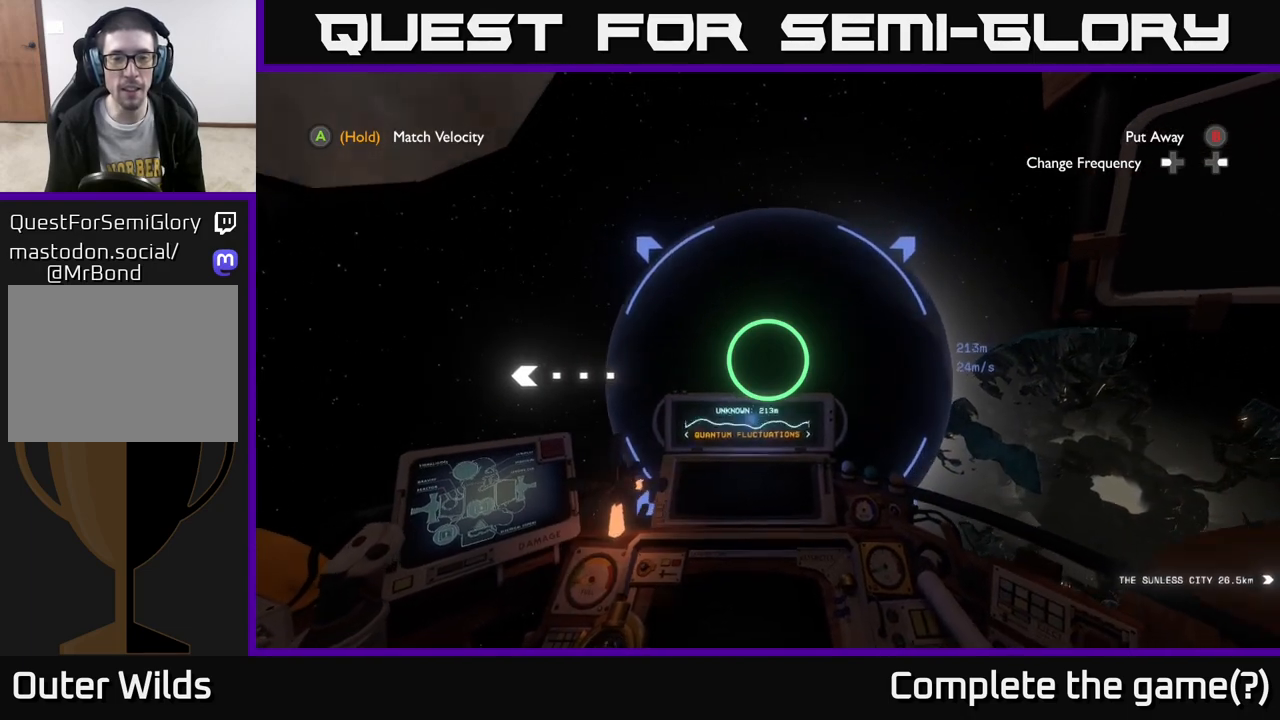
{"buttons": [], "left_stick": "up-left", "right_stick": "center", "events": [[233, "R2", "up"], [417, "left_stick", "up-left"]]}
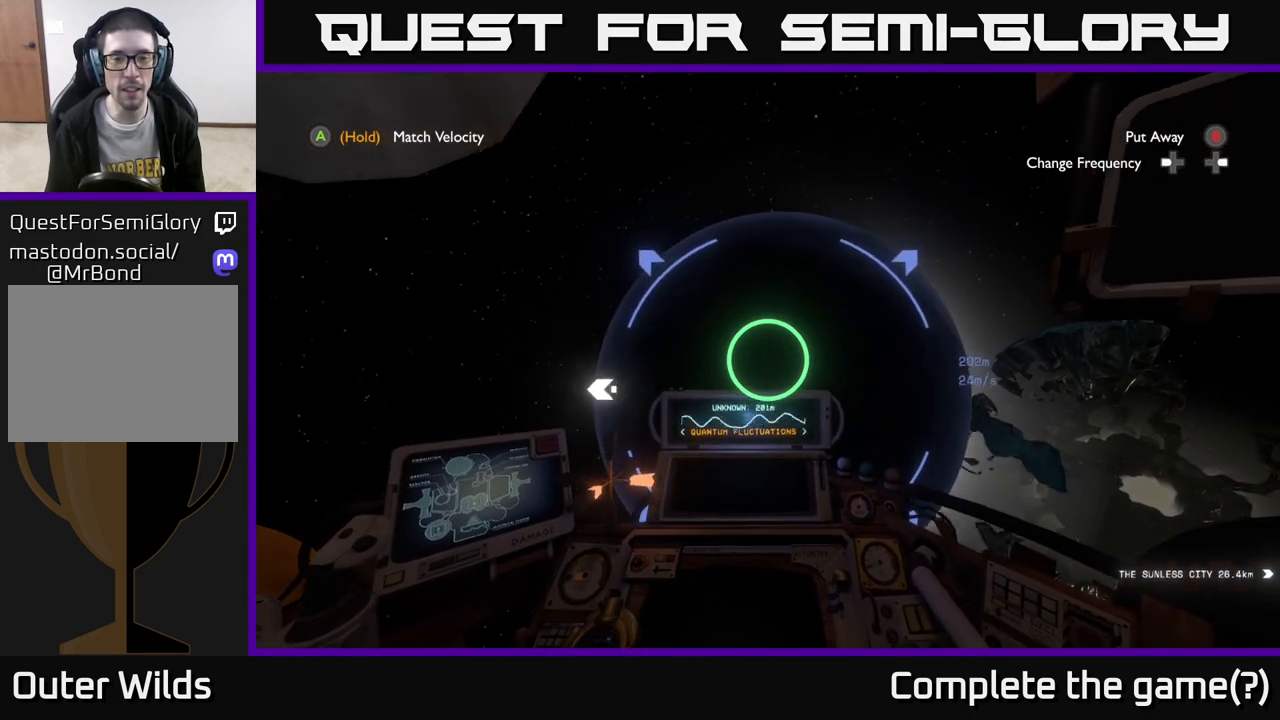
{"buttons": [], "left_stick": "down-right", "right_stick": "down-right", "events": [[150, "left_stick", "center"], [283, "left_stick", "right"], [283, "right_stick", "down-right"], [350, "left_stick", "down-right"]]}
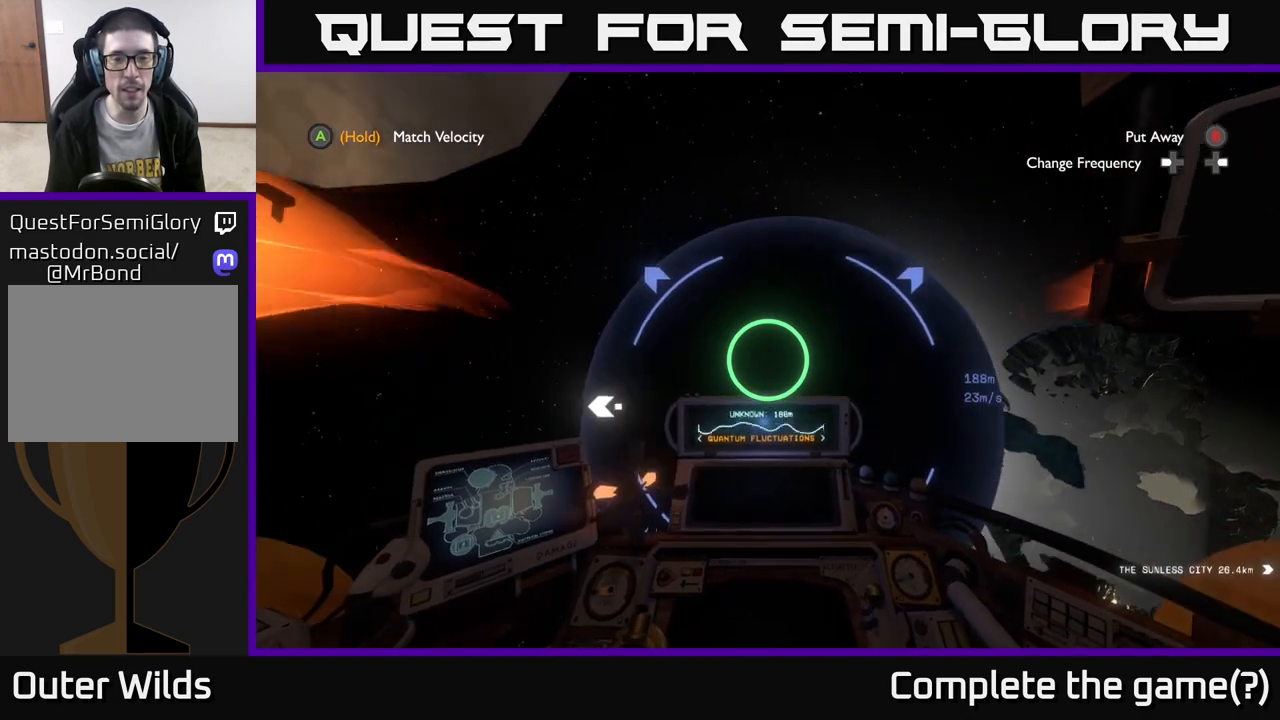
{"buttons": [], "left_stick": "center", "right_stick": "center", "events": [[83, "right_stick", "center"], [133, "left_stick", "center"]]}
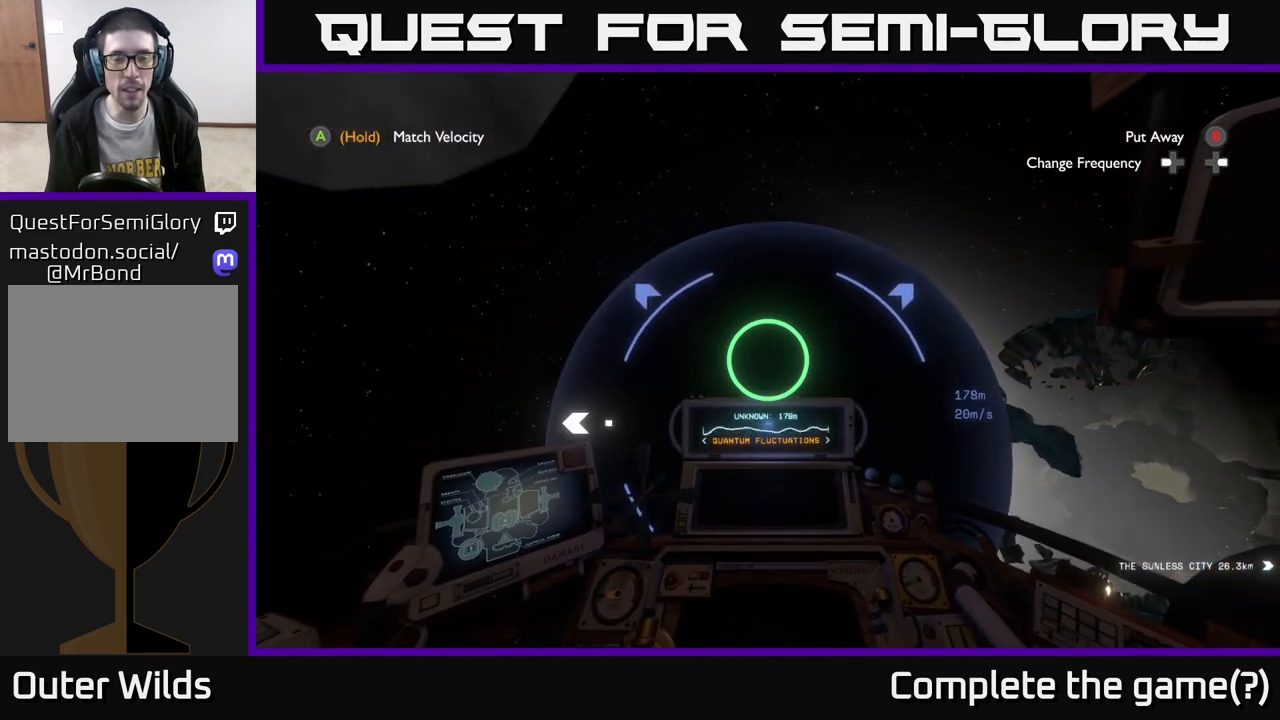
{"buttons": [], "left_stick": "center", "right_stick": "up", "events": [[467, "right_stick", "up"]]}
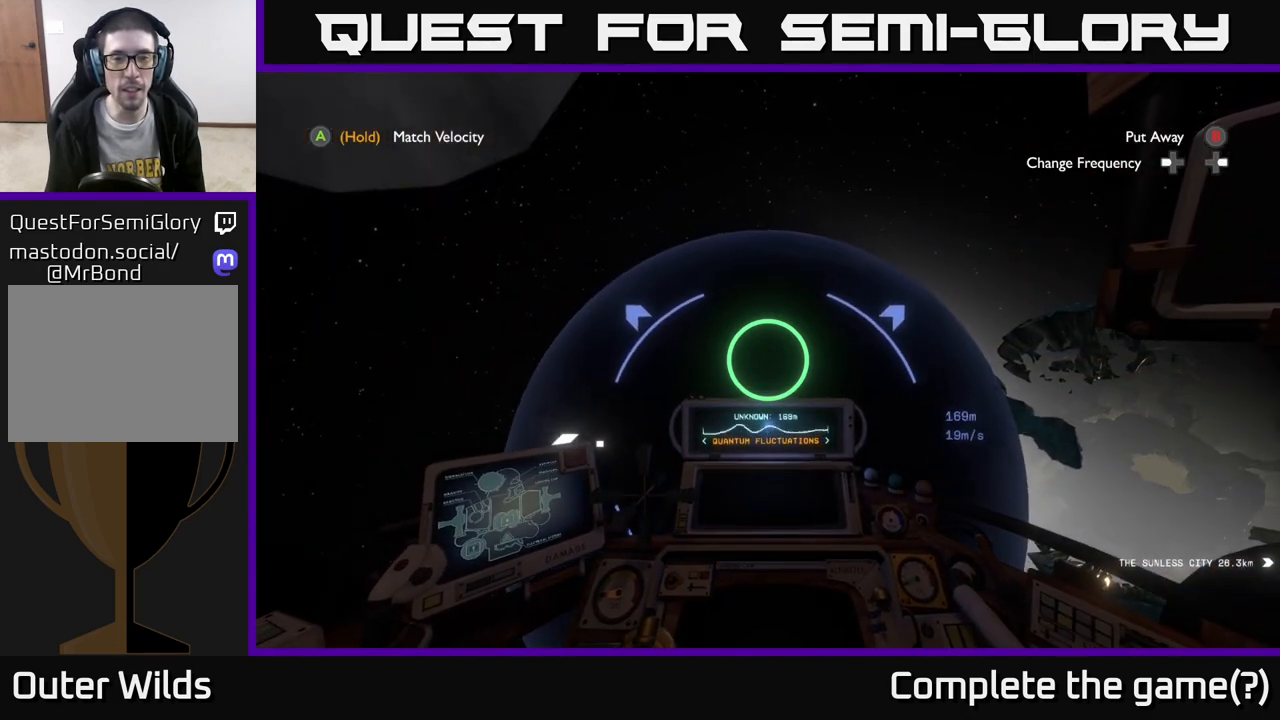
{"buttons": [], "left_stick": "down-left", "right_stick": "up", "events": [[67, "left_stick", "down-left"]]}
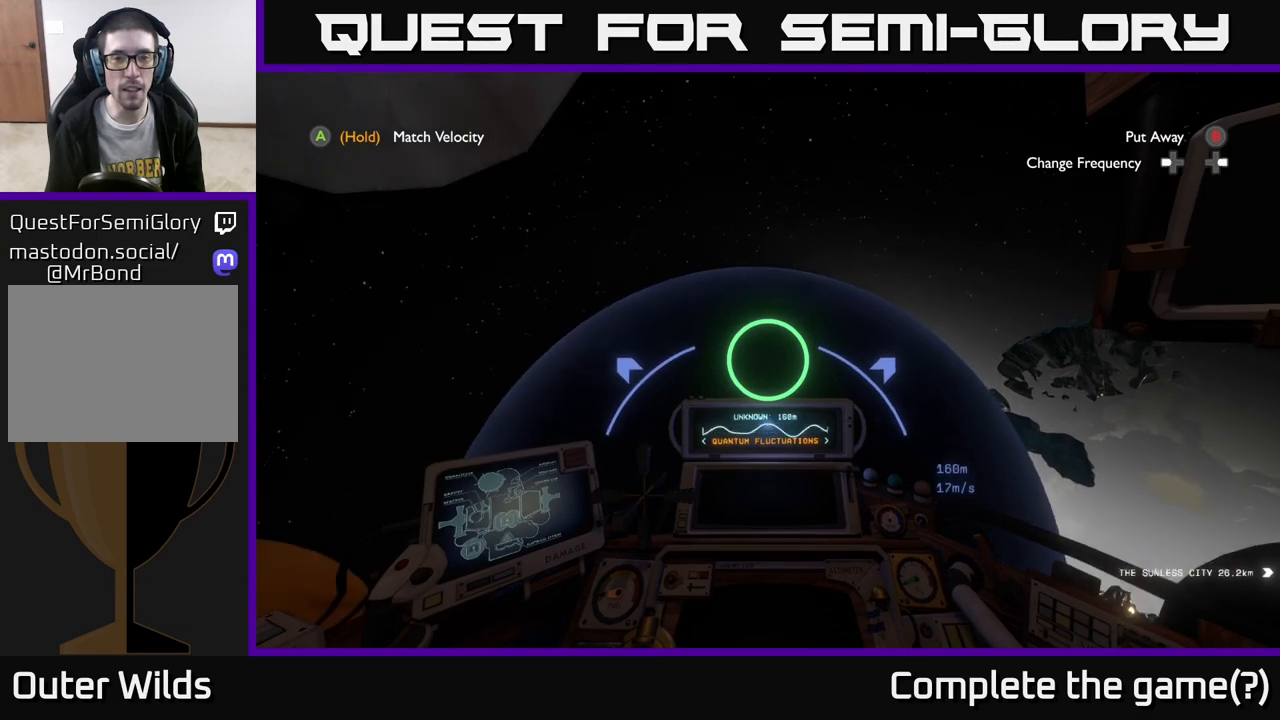
{"buttons": [], "left_stick": "down-left", "right_stick": "up", "events": []}
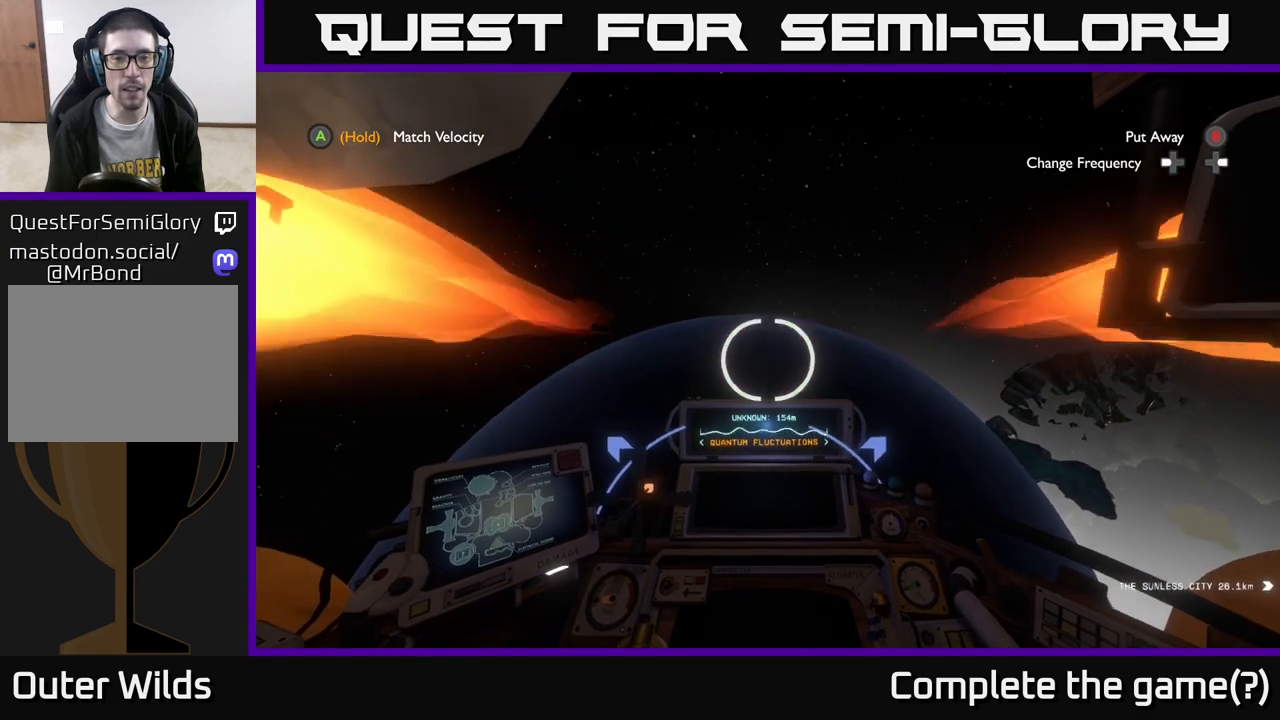
{"buttons": [], "left_stick": "down-left", "right_stick": "center", "events": [[83, "right_stick", "center"]]}
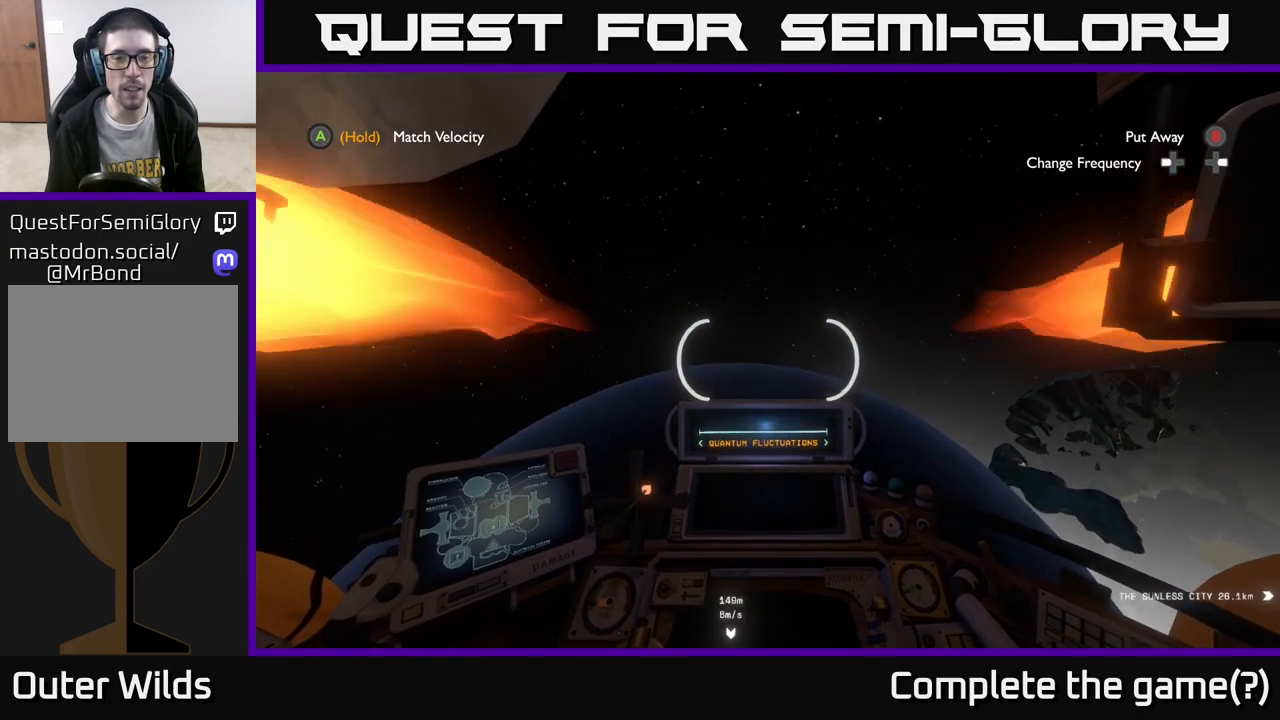
{"buttons": [], "left_stick": "center", "right_stick": "center", "events": [[267, "left_stick", "center"]]}